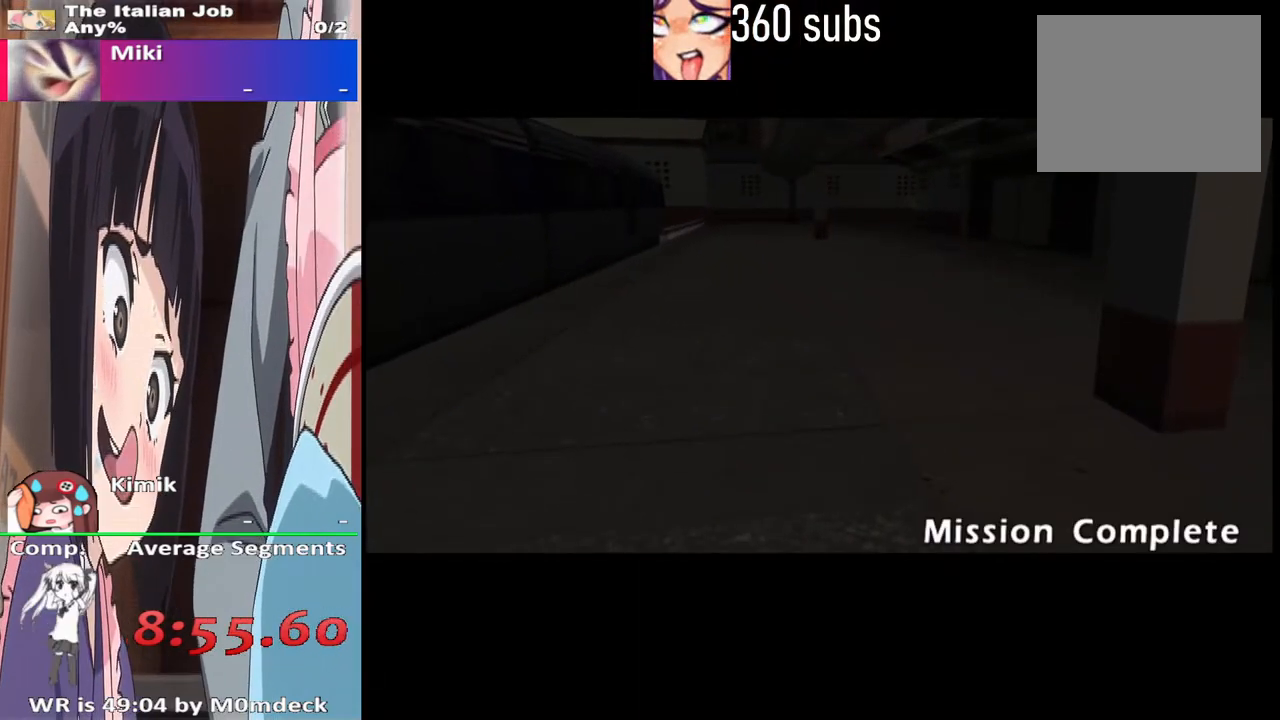
Gameplay with a controller (PlayStation layout); each line is a JSON object with the inputs held at the frame after it. "events" lists button and stick changes between this image and that frame as [ms after this image, input, new state], when the widget could be followed in between.
{"buttons": [], "left_stick": "center", "right_stick": "center", "events": [[133, "CROSS", "up"]]}
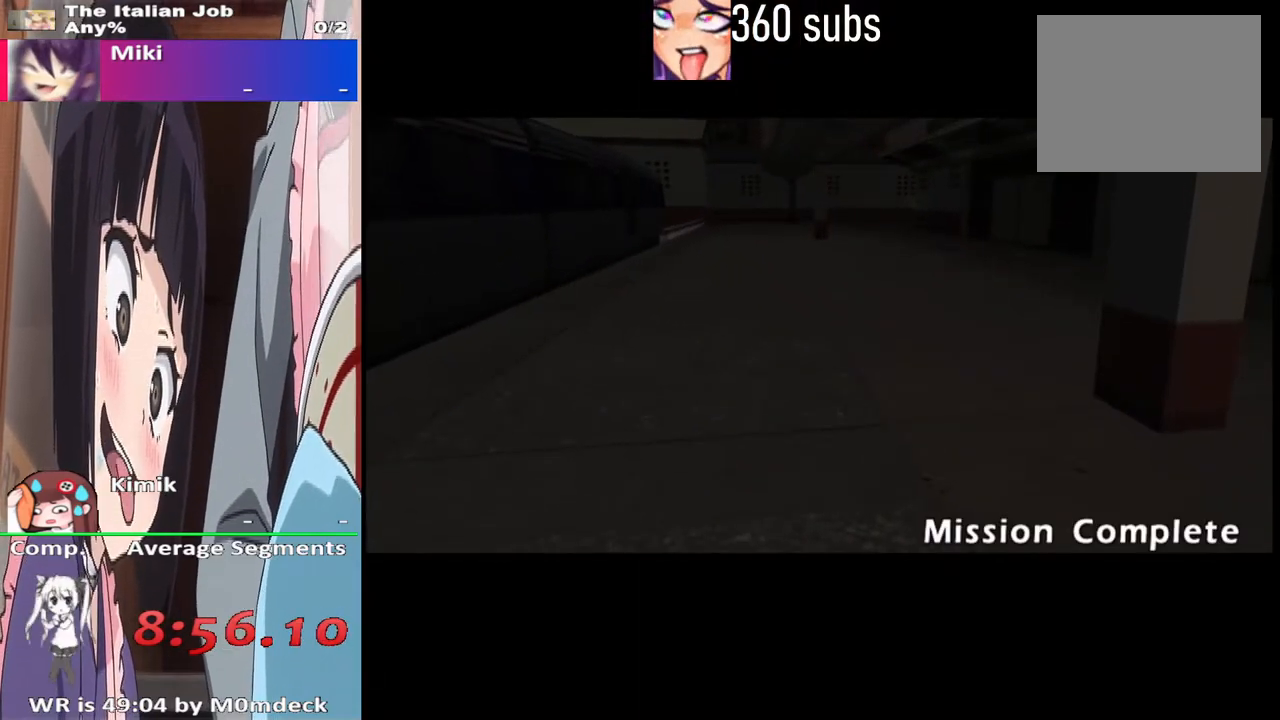
{"buttons": [], "left_stick": "center", "right_stick": "center", "events": []}
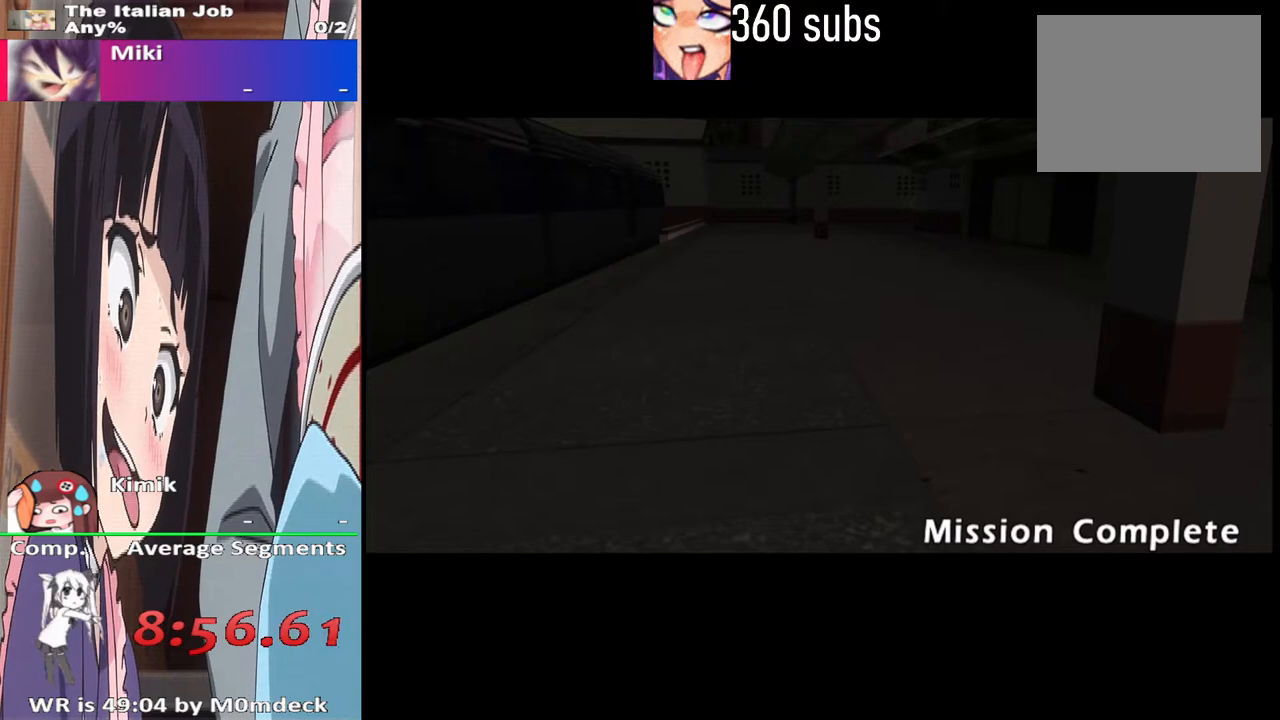
{"buttons": ["CROSS"], "left_stick": "center", "right_stick": "center", "events": [[333, "CROSS", "down"]]}
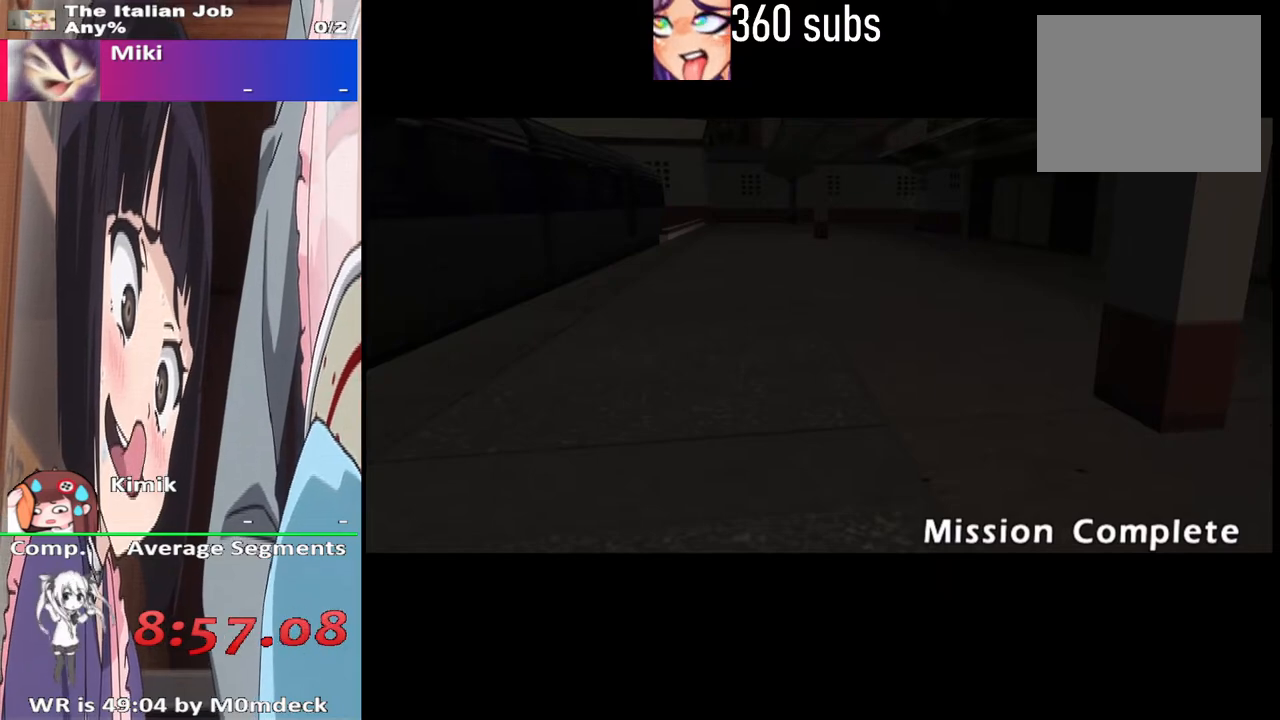
{"buttons": ["CROSS"], "left_stick": "center", "right_stick": "center", "events": [[67, "CROSS", "up"], [433, "CROSS", "down"]]}
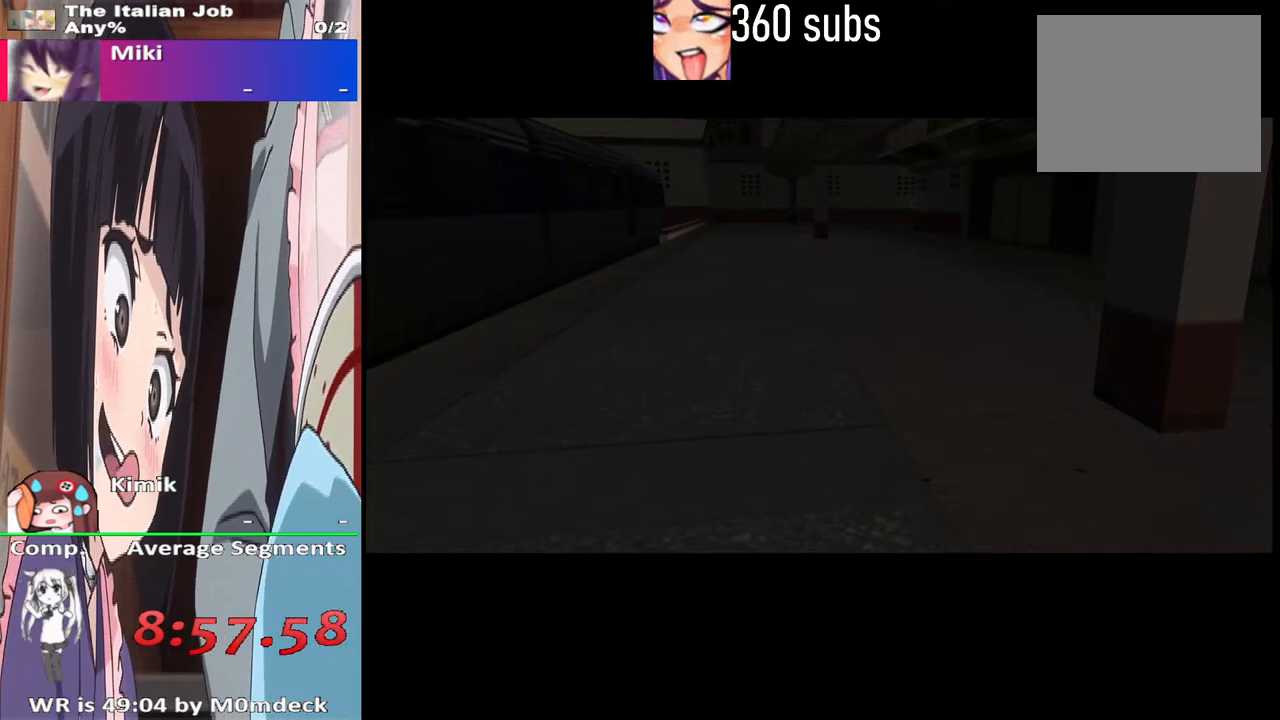
{"buttons": ["CROSS"], "left_stick": "center", "right_stick": "center", "events": [[100, "CROSS", "up"], [267, "CROSS", "down"], [367, "CROSS", "up"], [500, "CROSS", "down"]]}
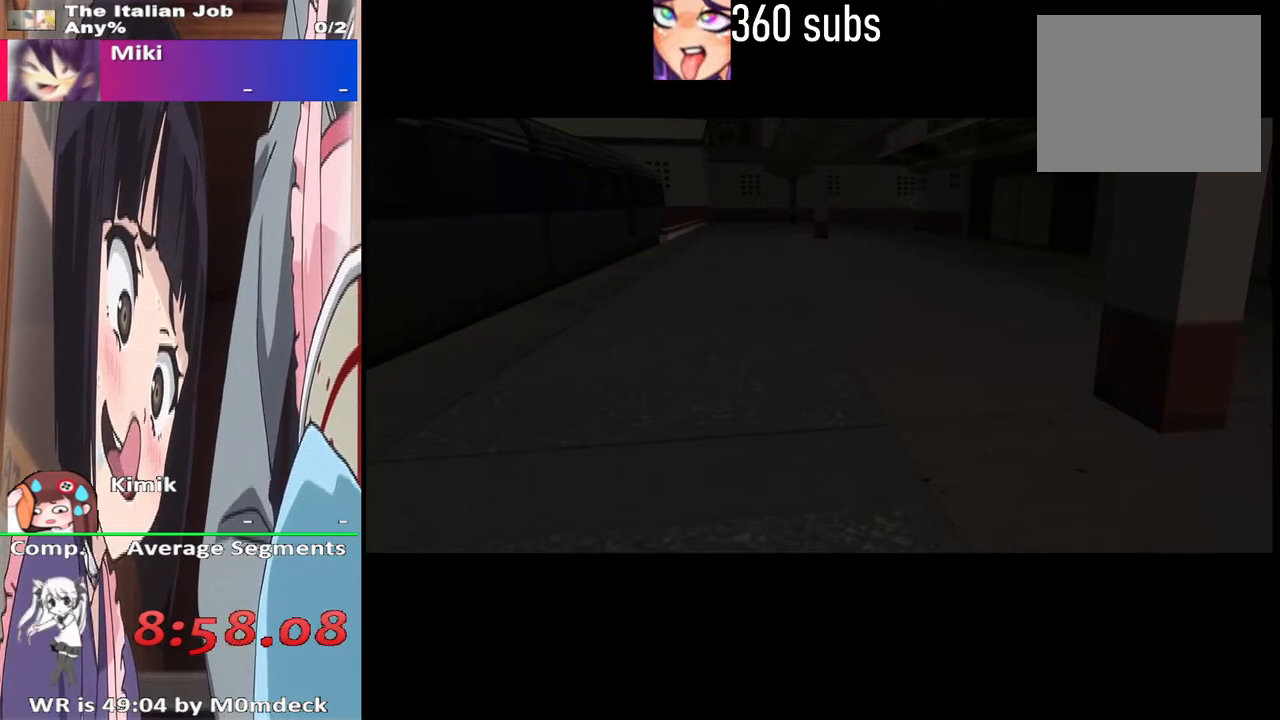
{"buttons": ["CROSS"], "left_stick": "center", "right_stick": "center", "events": [[133, "CROSS", "up"], [367, "CROSS", "down"]]}
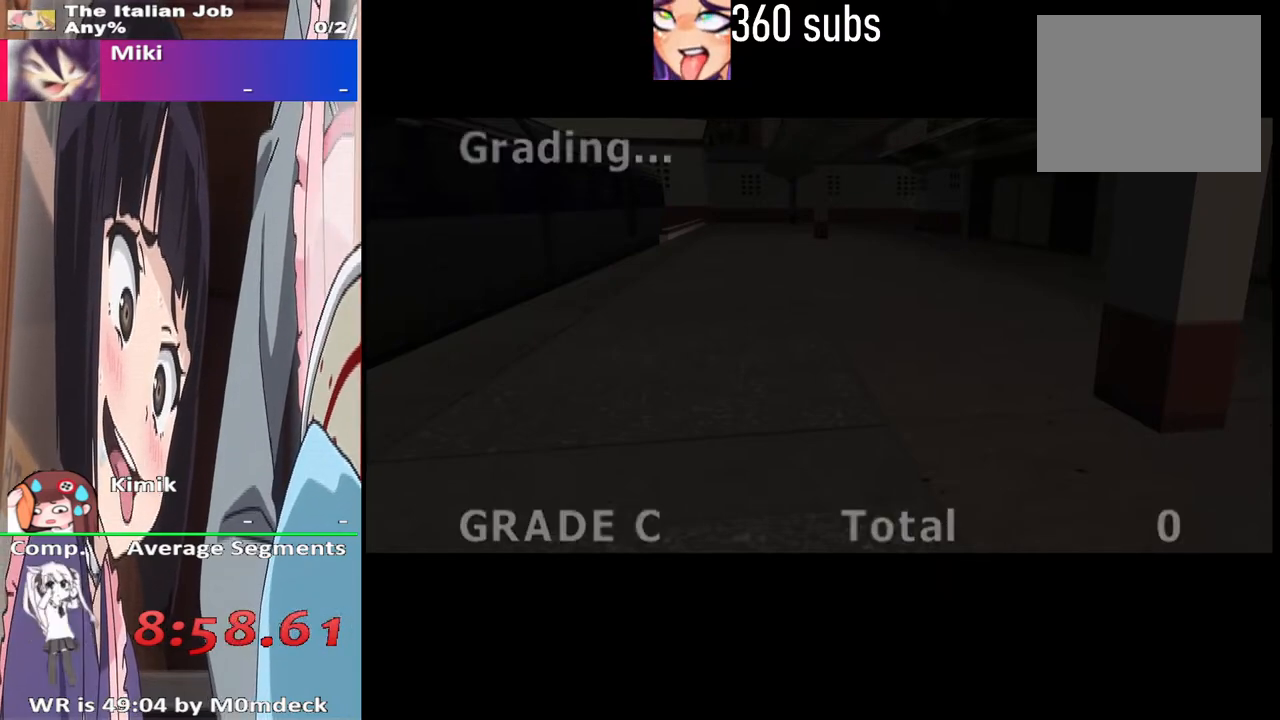
{"buttons": [], "left_stick": "center", "right_stick": "center", "events": [[67, "CROSS", "up"], [267, "CROSS", "down"], [433, "CROSS", "up"]]}
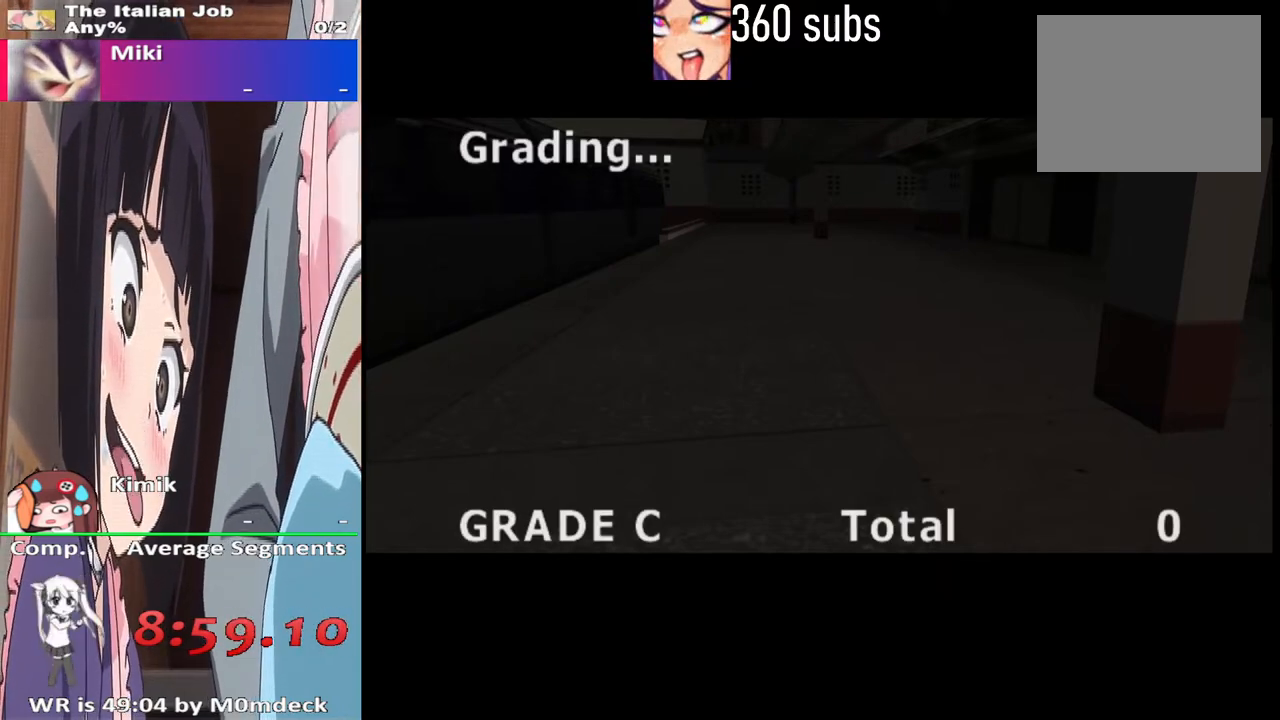
{"buttons": [], "left_stick": "center", "right_stick": "center", "events": [[100, "CROSS", "down"], [233, "CROSS", "up"]]}
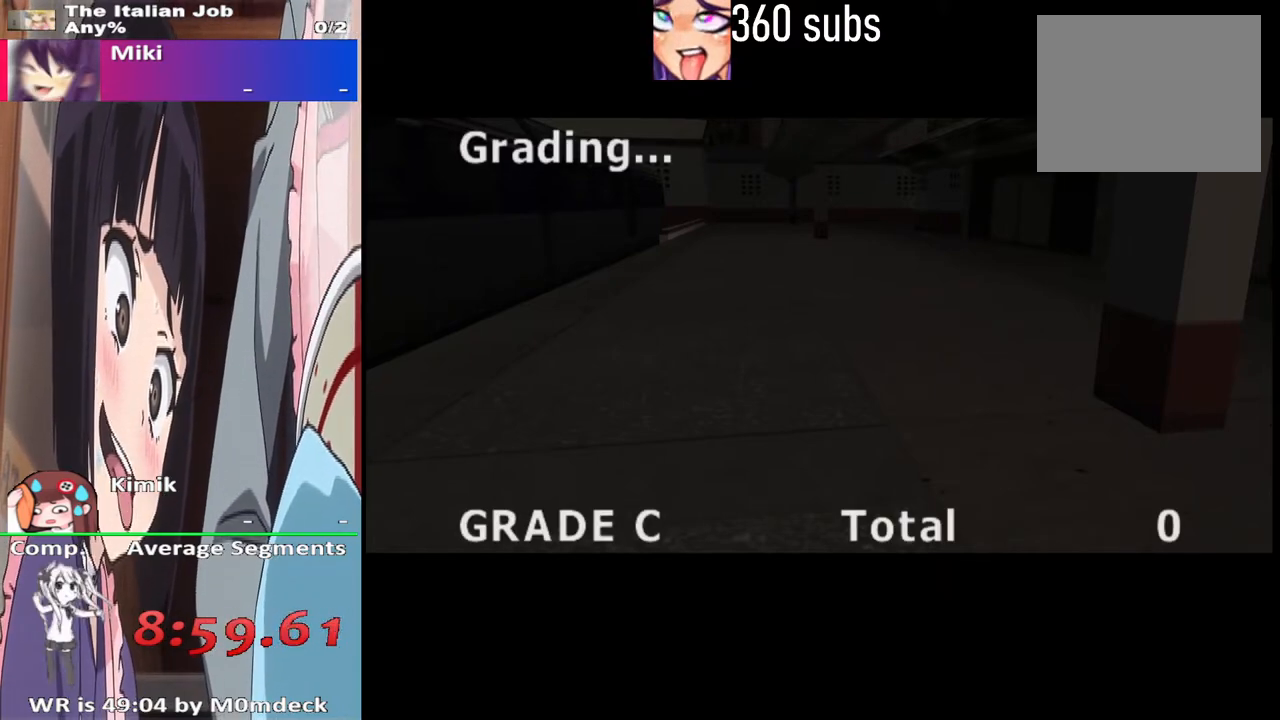
{"buttons": [], "left_stick": "center", "right_stick": "center", "events": []}
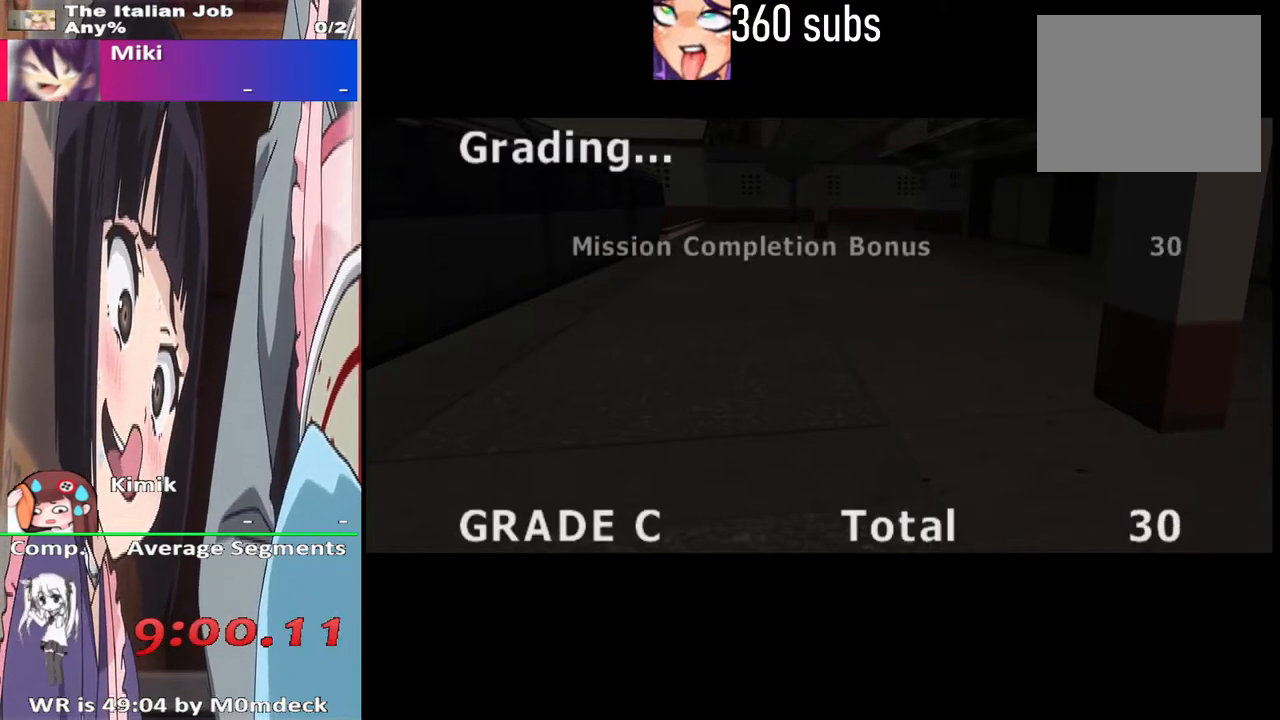
{"buttons": ["CROSS"], "left_stick": "center", "right_stick": "center", "events": [[400, "CROSS", "down"]]}
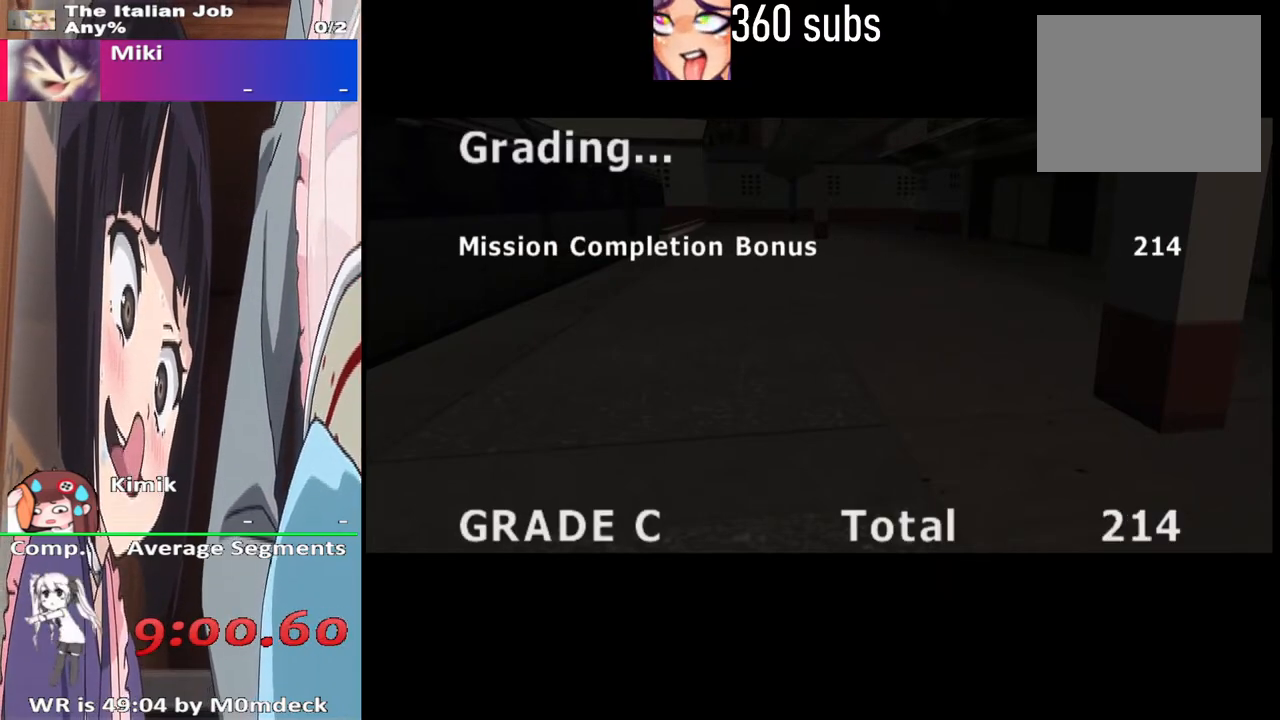
{"buttons": ["CROSS"], "left_stick": "center", "right_stick": "center", "events": [[100, "CROSS", "up"], [467, "CROSS", "down"]]}
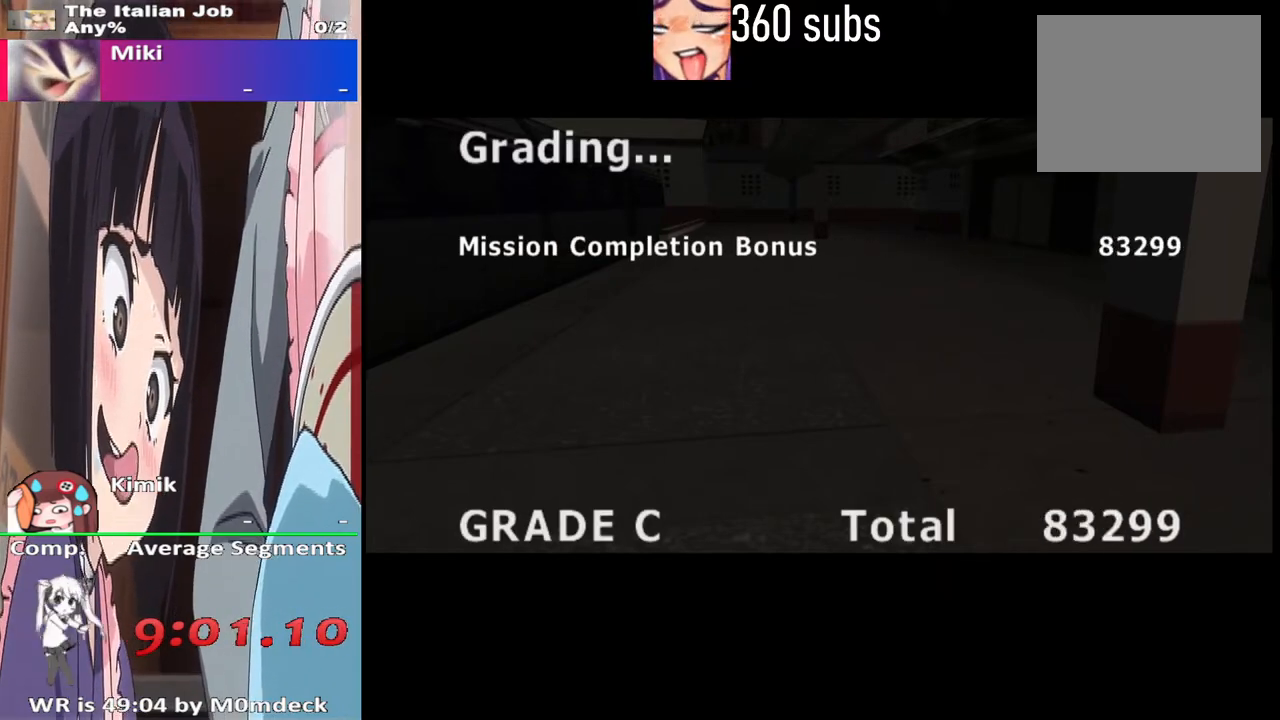
{"buttons": ["CROSS"], "left_stick": "center", "right_stick": "center", "events": [[133, "CROSS", "up"], [400, "CROSS", "down"]]}
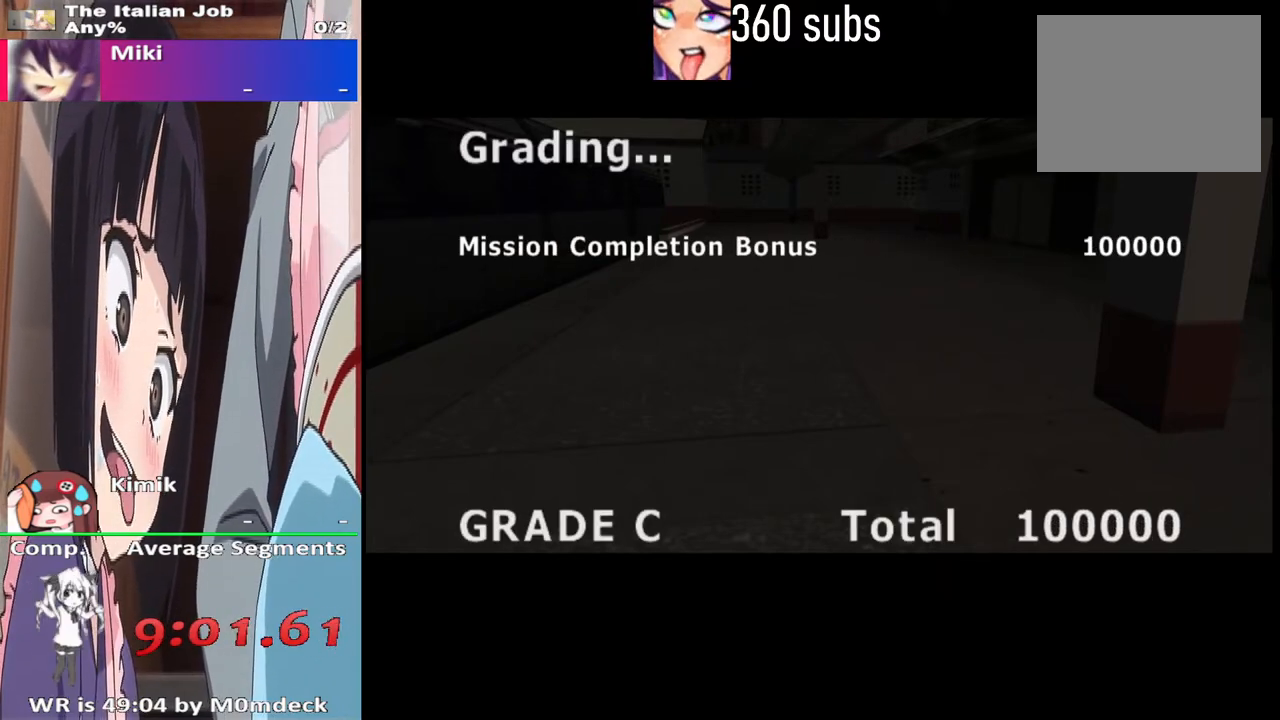
{"buttons": [], "left_stick": "center", "right_stick": "center", "events": [[67, "CROSS", "up"], [300, "CROSS", "down"], [467, "CROSS", "up"]]}
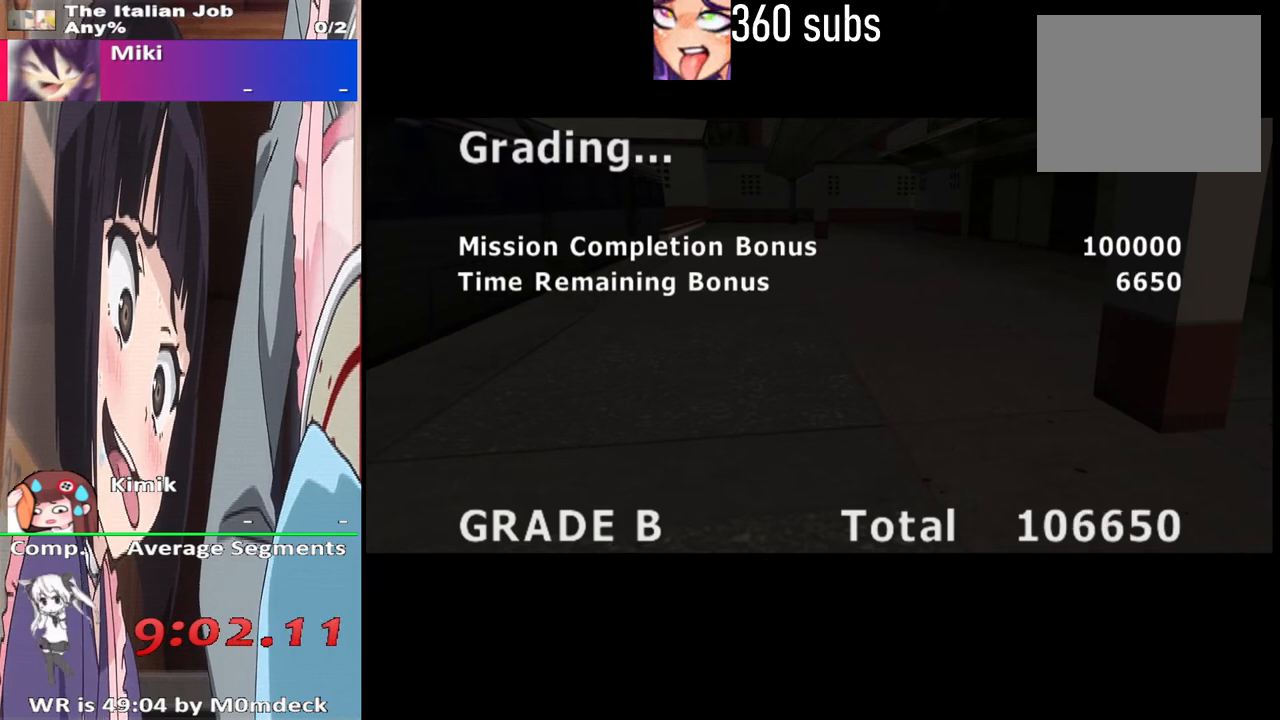
{"buttons": [], "left_stick": "center", "right_stick": "center", "events": [[133, "CROSS", "down"], [333, "CROSS", "up"]]}
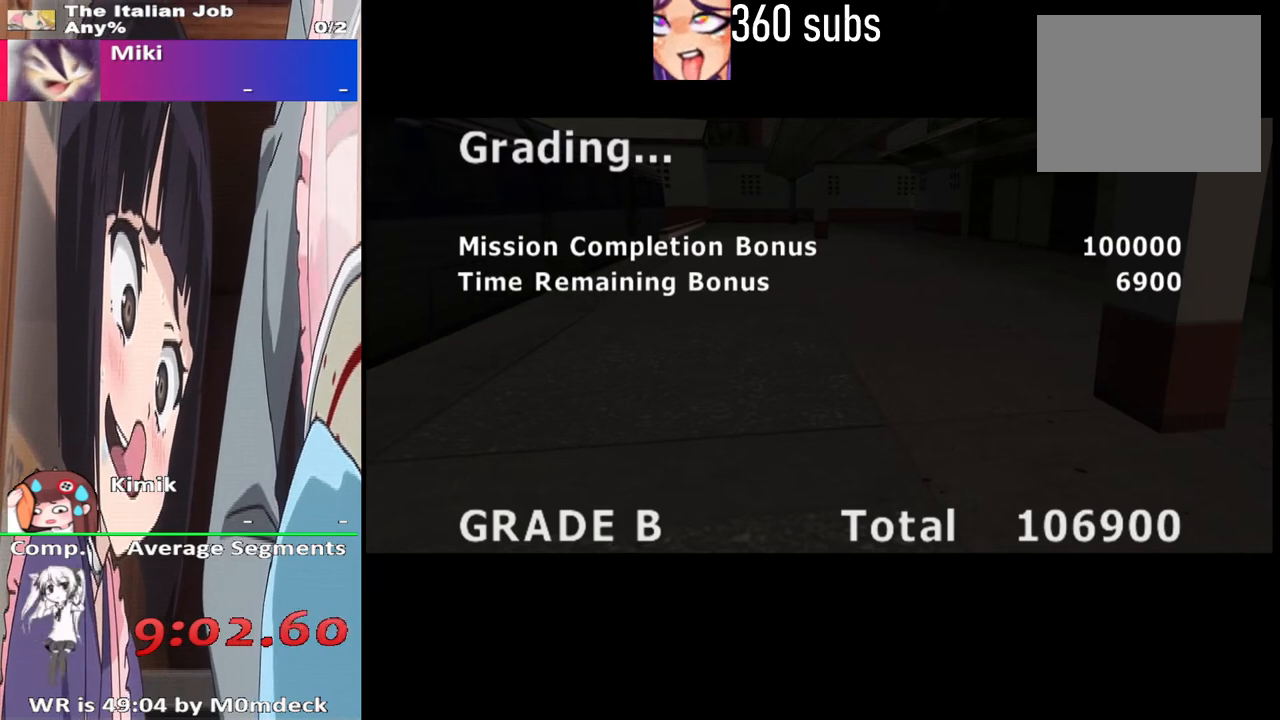
{"buttons": ["CROSS"], "left_stick": "center", "right_stick": "center", "events": [[100, "CROSS", "down"], [233, "CROSS", "up"], [433, "CROSS", "down"]]}
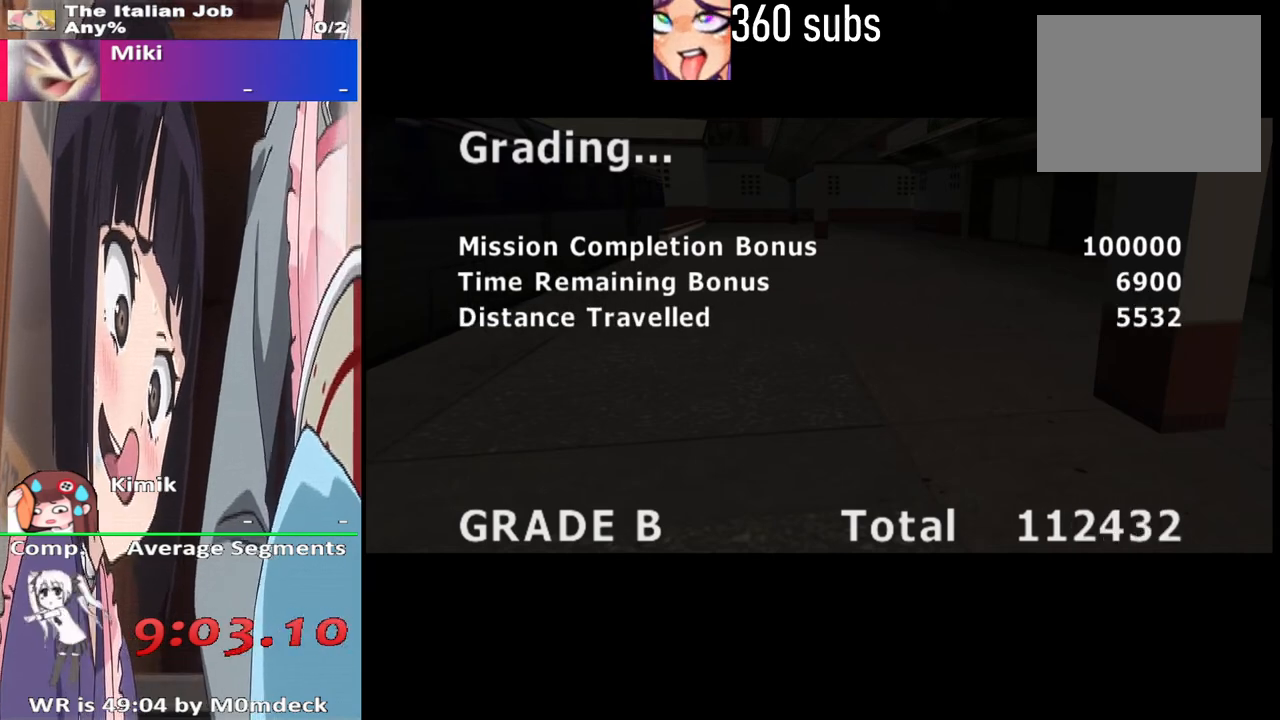
{"buttons": ["CROSS"], "left_stick": "center", "right_stick": "center", "events": [[33, "CROSS", "up"], [233, "CROSS", "down"], [333, "CROSS", "up"], [500, "CROSS", "down"]]}
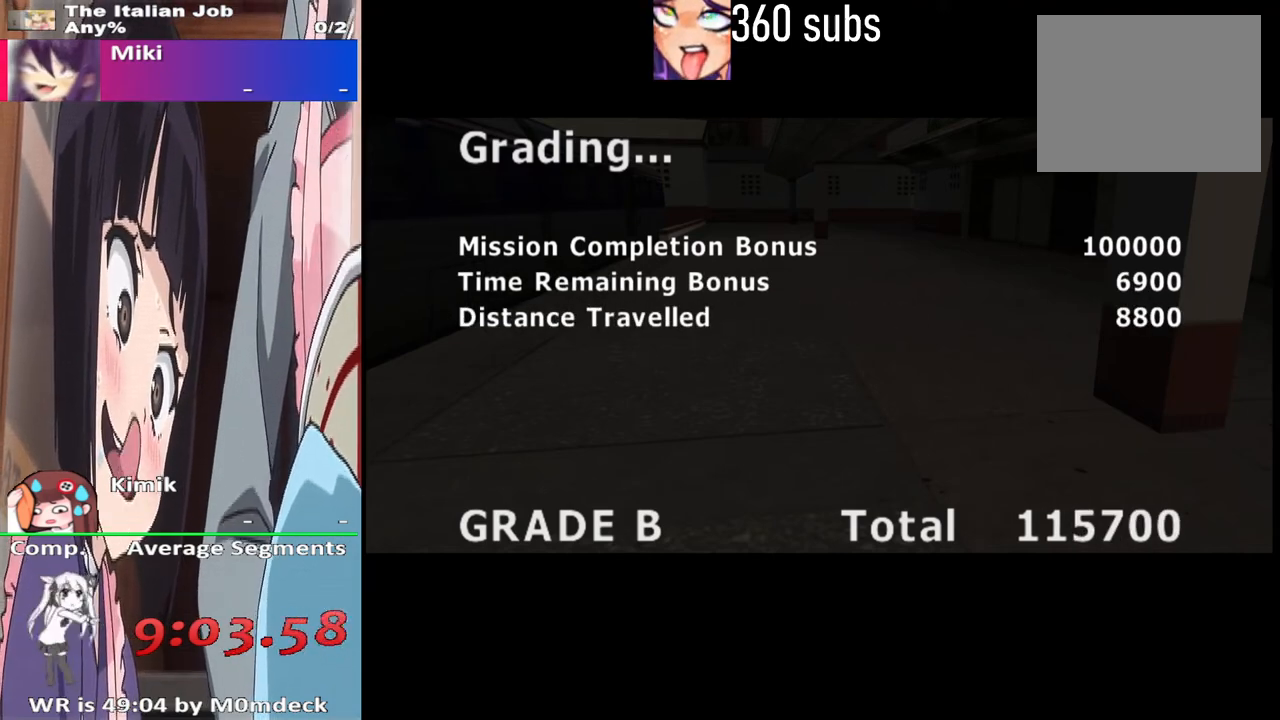
{"buttons": [], "left_stick": "center", "right_stick": "center", "events": [[100, "CROSS", "up"], [267, "CROSS", "down"], [400, "CROSS", "up"]]}
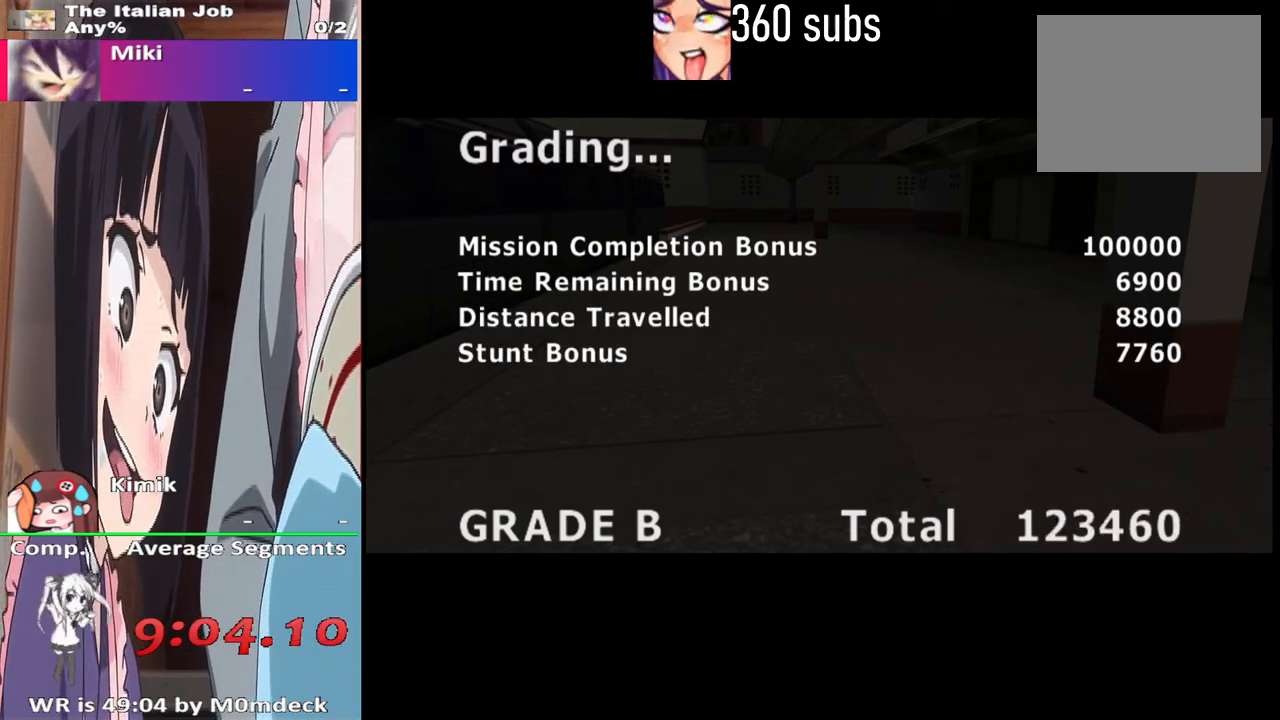
{"buttons": [], "left_stick": "center", "right_stick": "center", "events": [[33, "CROSS", "down"], [167, "CROSS", "up"], [333, "CROSS", "down"], [433, "CROSS", "up"]]}
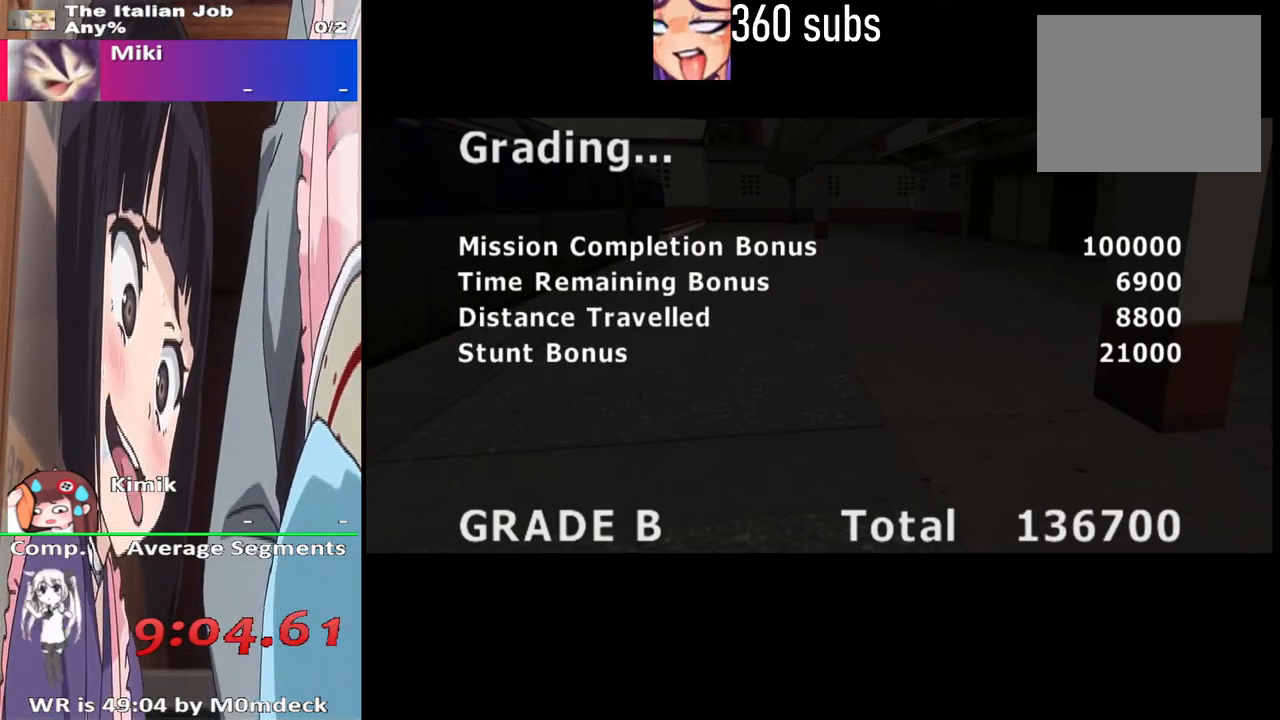
{"buttons": ["CROSS"], "left_stick": "center", "right_stick": "center", "events": [[167, "CROSS", "down"], [333, "CROSS", "up"], [500, "CROSS", "down"]]}
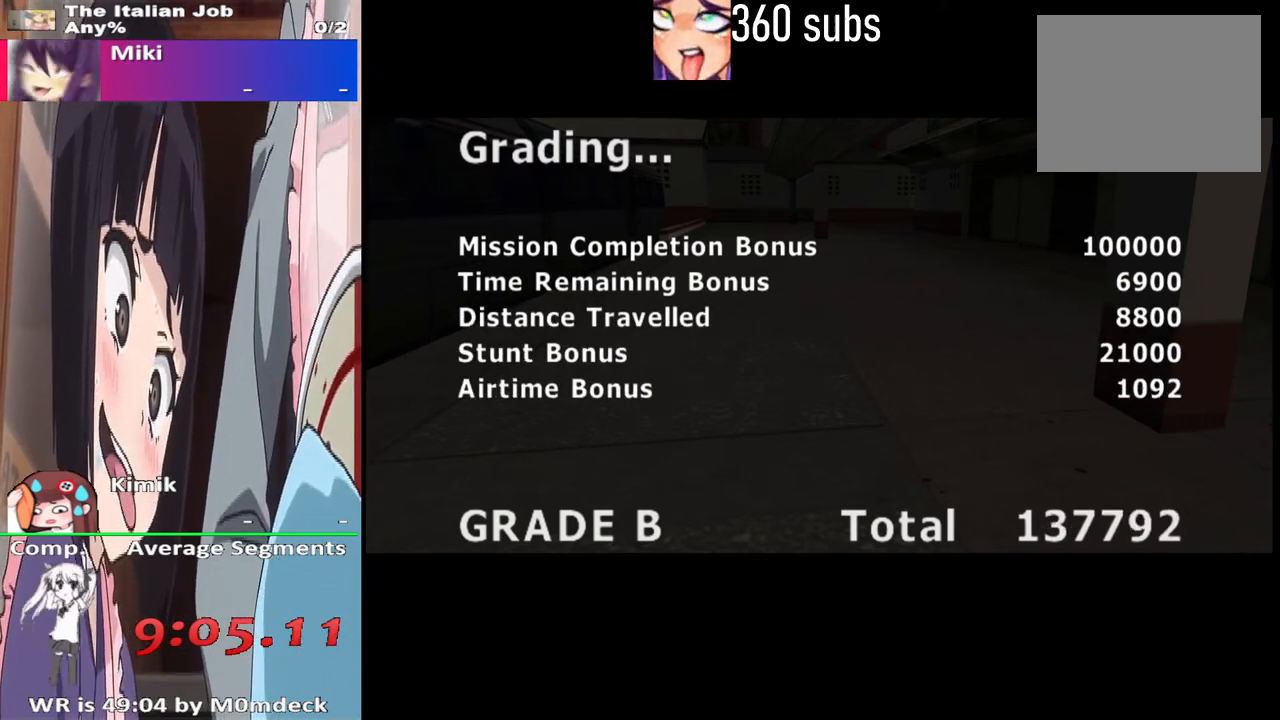
{"buttons": [], "left_stick": "center", "right_stick": "center", "events": [[133, "CROSS", "up"], [333, "CROSS", "down"], [500, "CROSS", "up"]]}
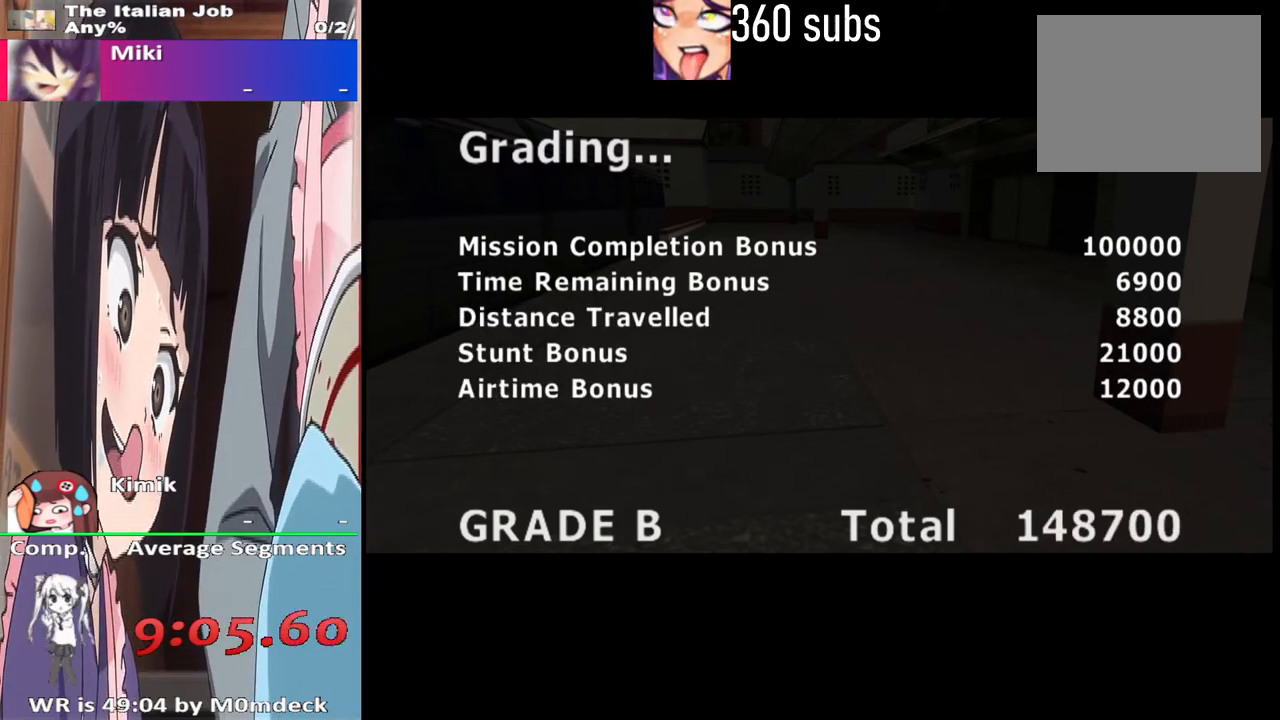
{"buttons": [], "left_stick": "center", "right_stick": "center", "events": [[200, "CROSS", "down"], [333, "CROSS", "up"]]}
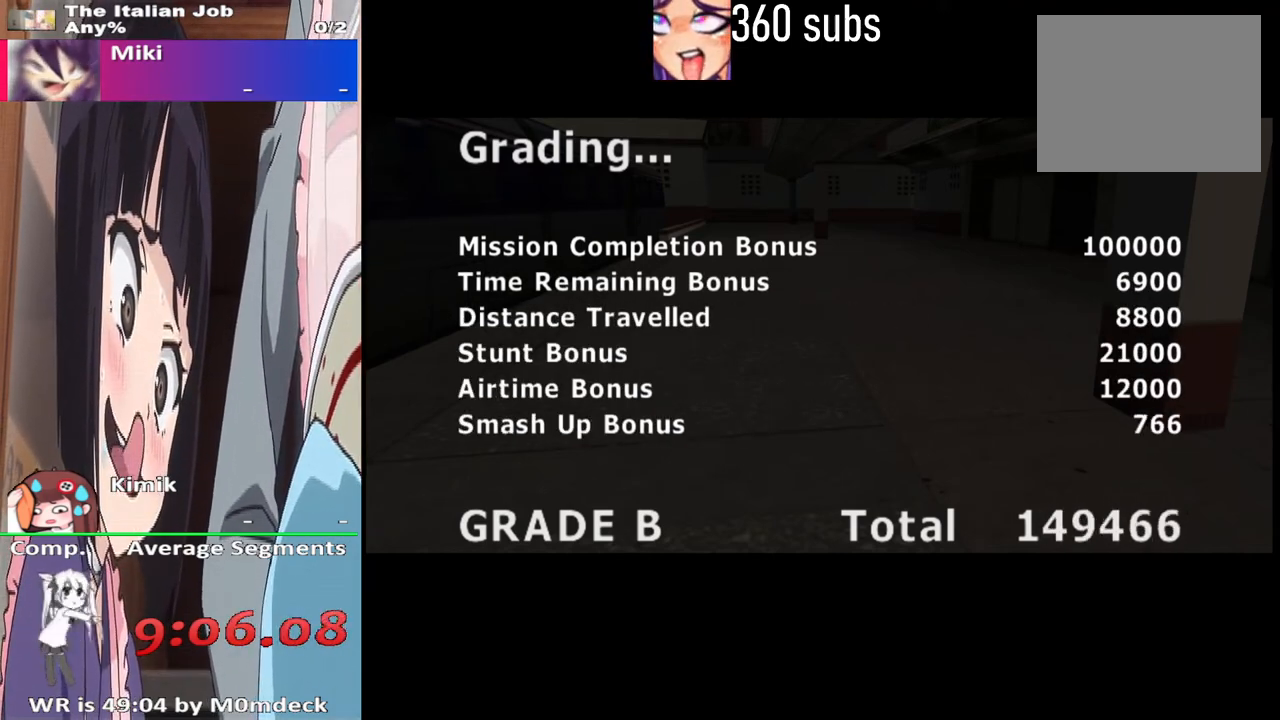
{"buttons": ["CROSS"], "left_stick": "center", "right_stick": "center", "events": [[167, "CROSS", "down"], [333, "CROSS", "up"], [500, "CROSS", "down"]]}
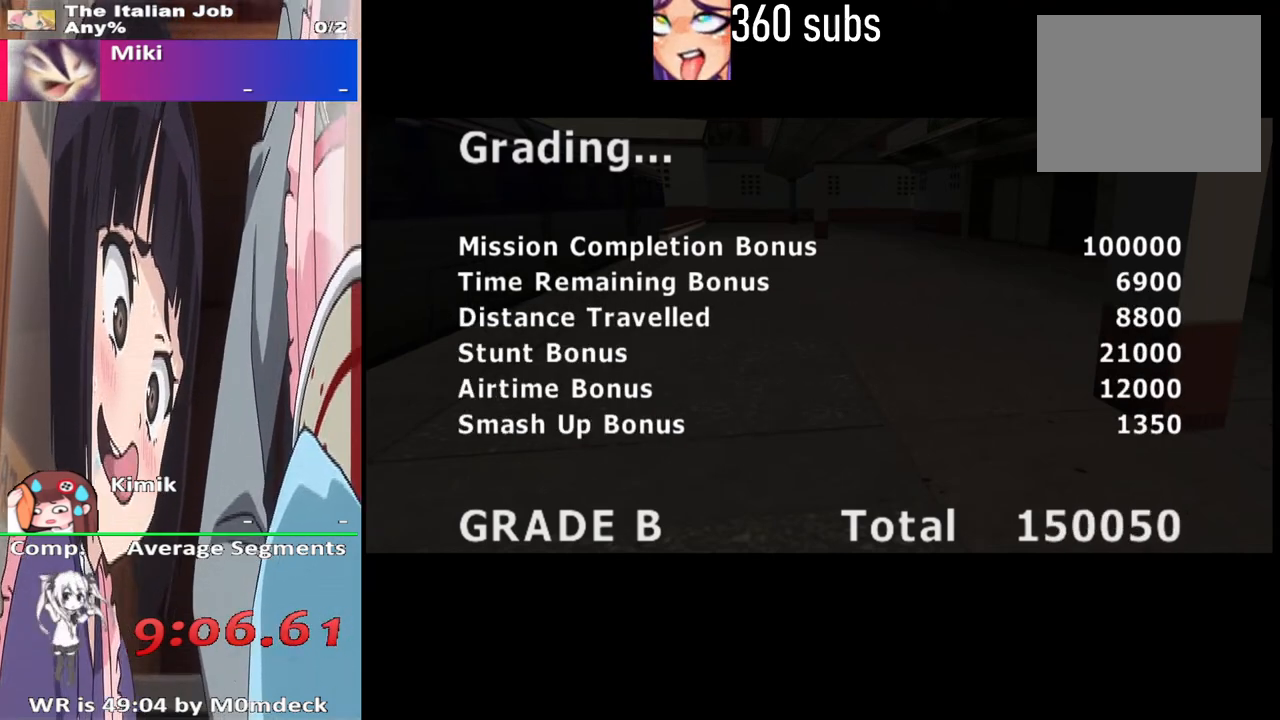
{"buttons": ["CROSS"], "left_stick": "center", "right_stick": "center", "events": [[133, "CROSS", "up"], [433, "CROSS", "down"]]}
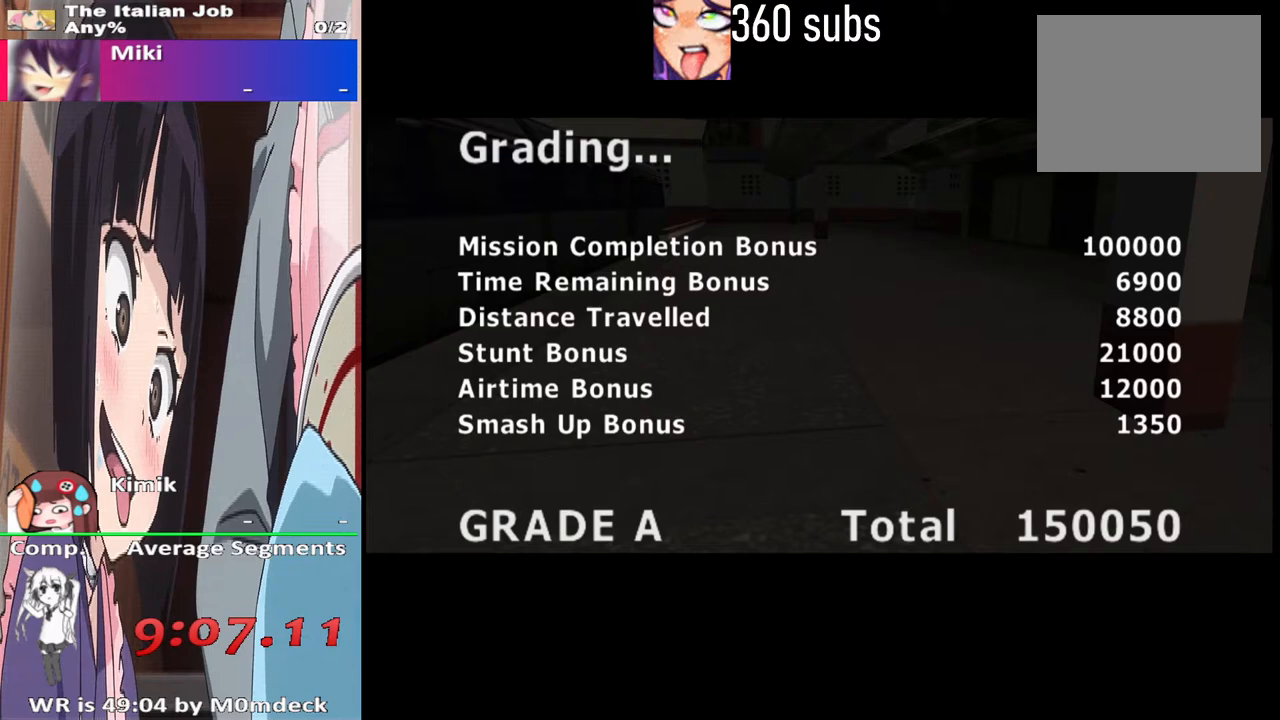
{"buttons": ["CROSS"], "left_stick": "center", "right_stick": "center", "events": [[67, "CROSS", "up"], [467, "CROSS", "down"]]}
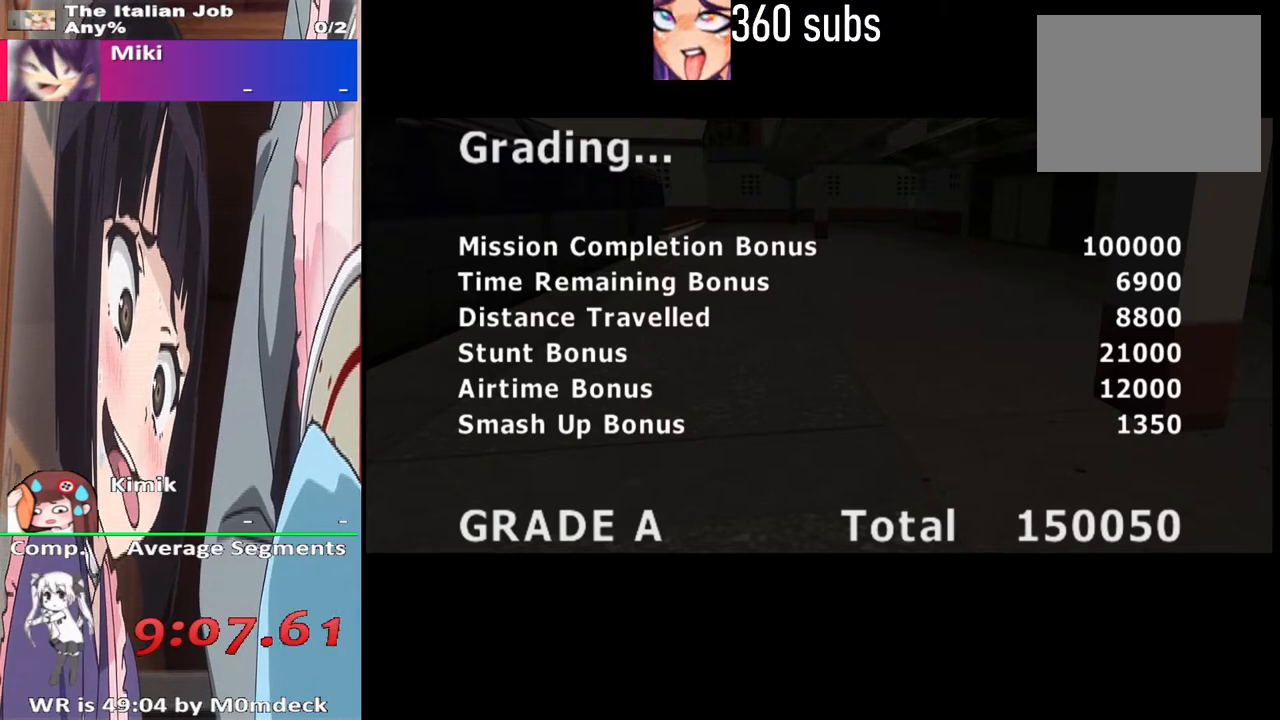
{"buttons": [], "left_stick": "center", "right_stick": "center", "events": [[100, "CROSS", "up"], [300, "CROSS", "down"], [433, "CROSS", "up"]]}